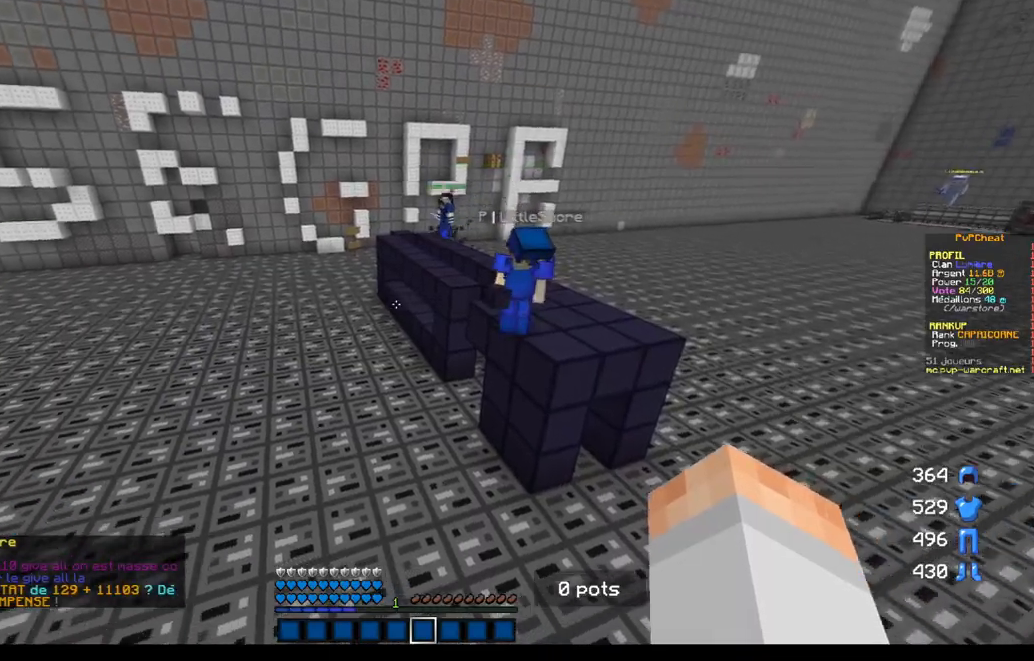
Gameplay with keyboard and mouse; each line is a JSON object with the keys and mouse buttons held at the frame after it. "events" lists presses ("down") and releases ("up") of "d", "q", "s", "z", "mouse_left" and "mouse_right" between this image and that frame as [ms after this image, input, new state], when the widget could be followed in between. "mouse_left", "mouse_right" = the "left", "right" buttons of the "mouse" list. No other keys are recorded. Fast repeated clicks can show as one long hold. Mouse movement is not recorded.
{"keys": ["d"], "mouse": [], "events": [[351, "d", "down"]]}
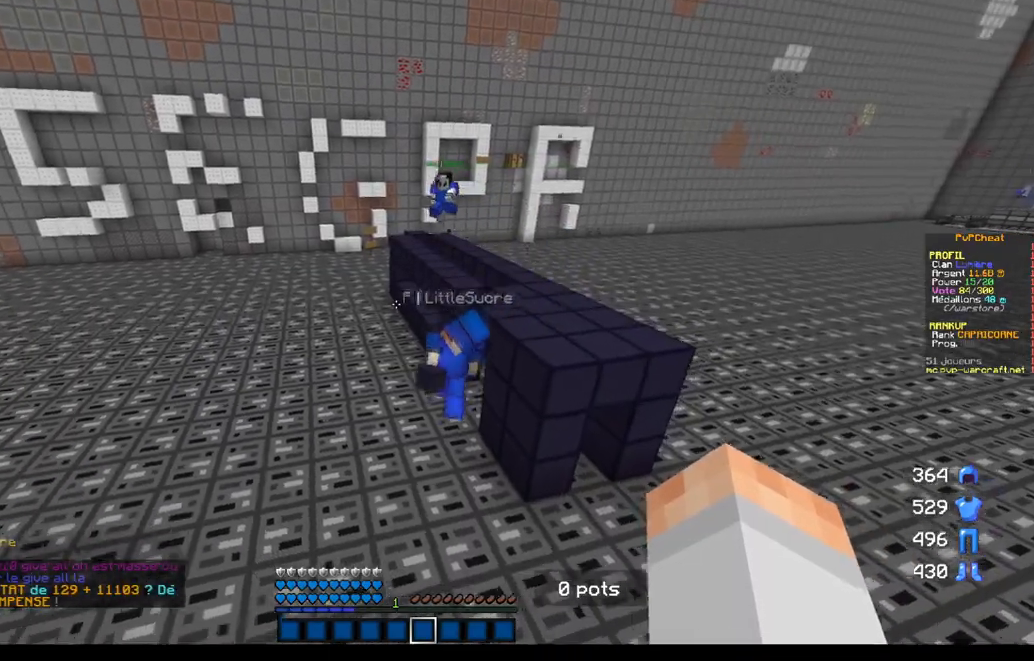
{"keys": [], "mouse": [], "events": [[317, "d", "up"]]}
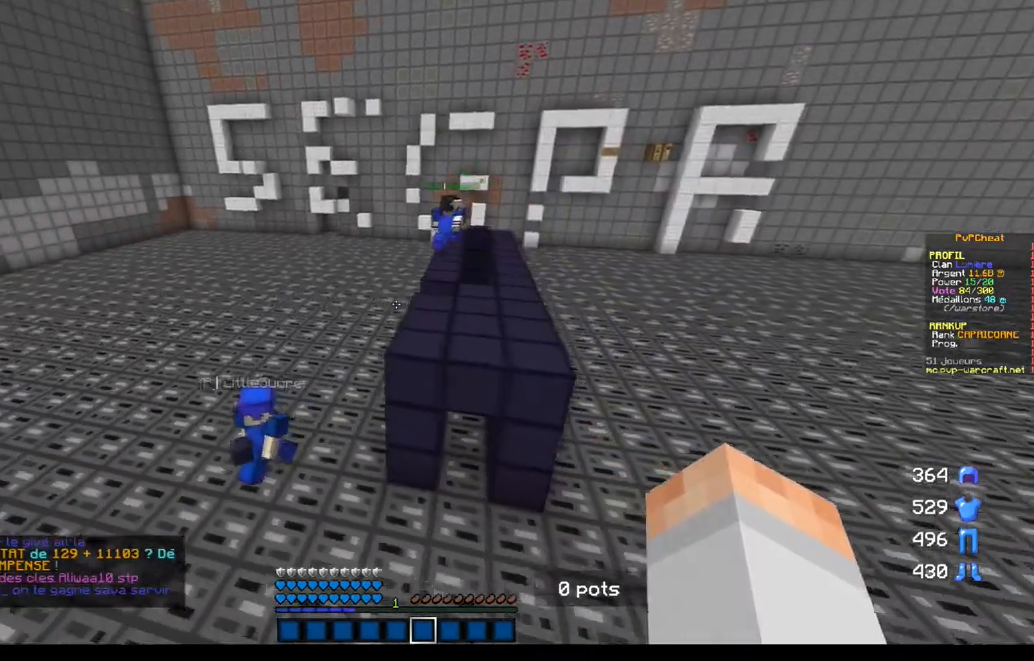
{"keys": ["d"], "mouse": [], "events": [[67, "z", "down"], [250, "d", "down"], [451, "z", "up"]]}
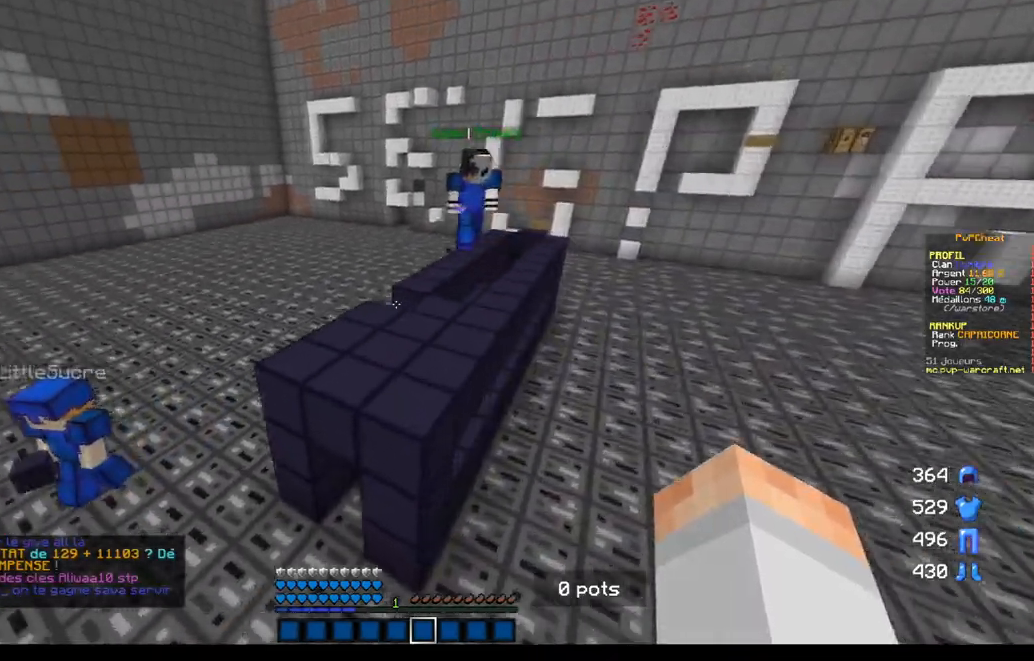
{"keys": ["d", "z"], "mouse": [], "events": [[484, "z", "down"]]}
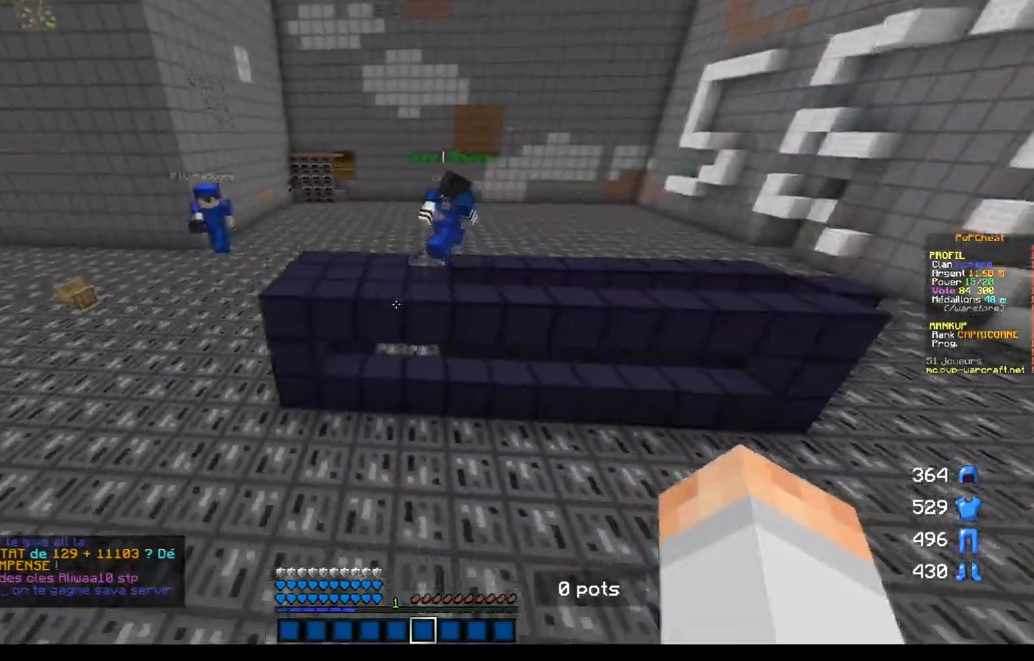
{"keys": ["d"], "mouse": [], "events": [[50, "d", "up"], [317, "d", "down"], [334, "z", "up"]]}
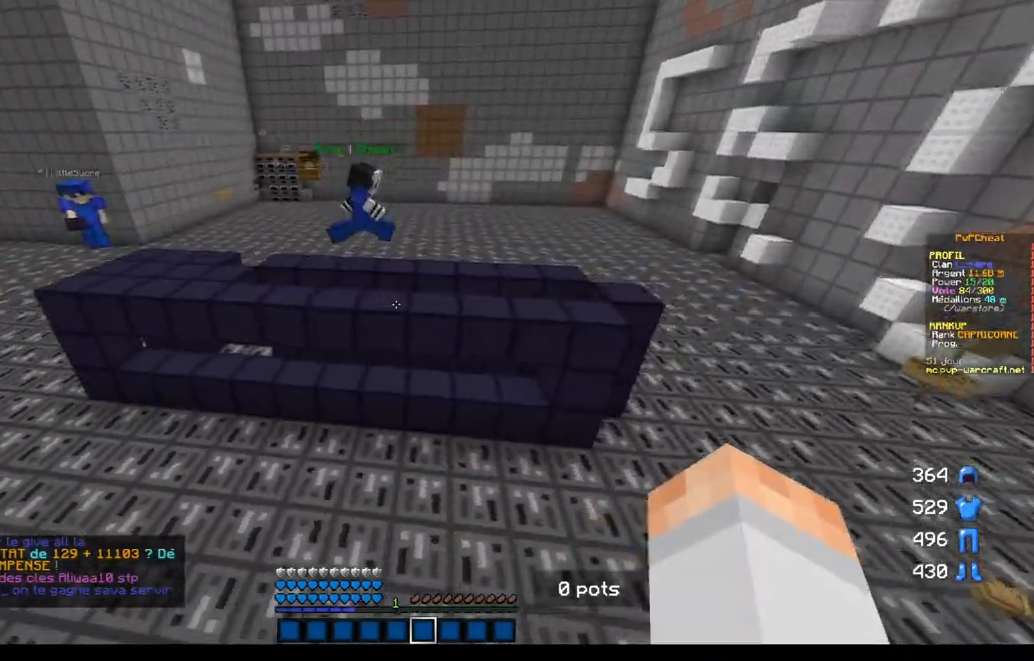
{"keys": ["z"], "mouse": [], "events": [[183, "z", "down"], [500, "d", "up"]]}
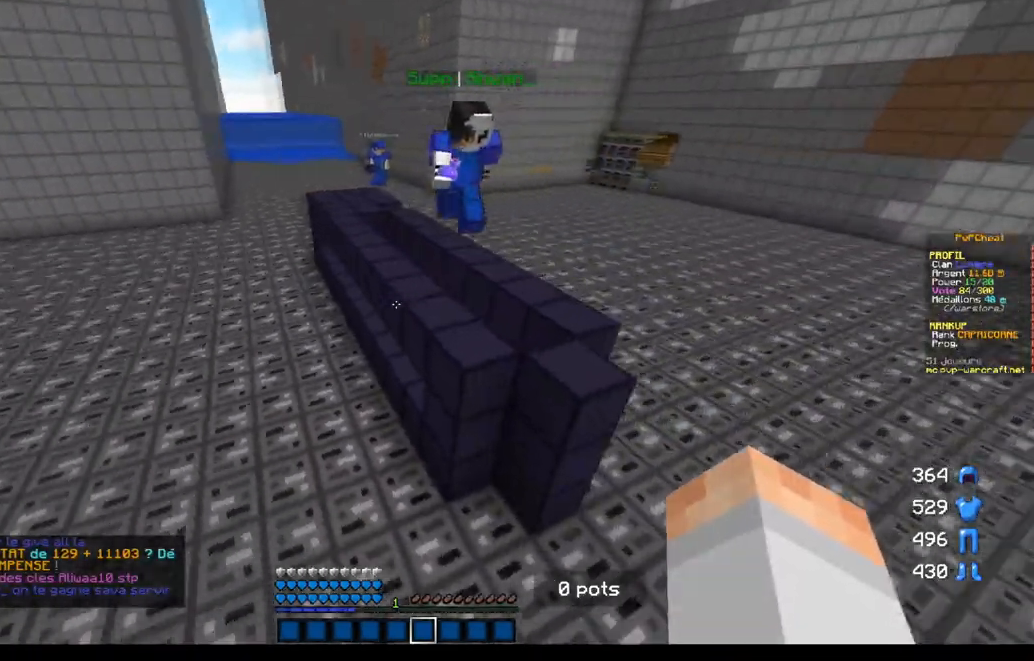
{"keys": [], "mouse": [], "events": [[351, "z", "up"]]}
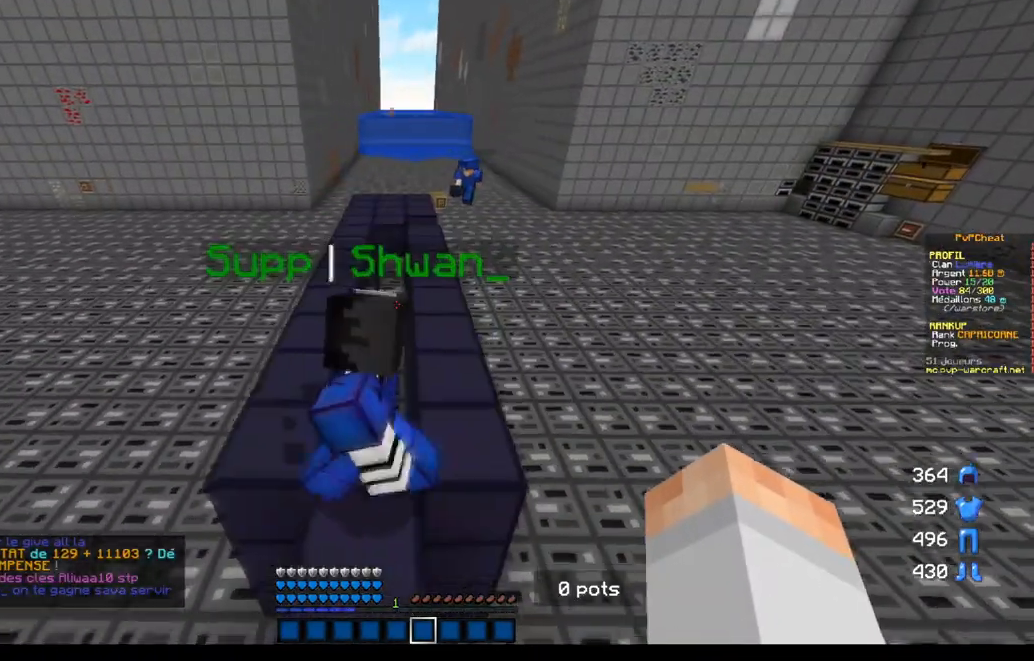
{"keys": [], "mouse": [], "events": [[16, "d", "down"], [267, "d", "up"]]}
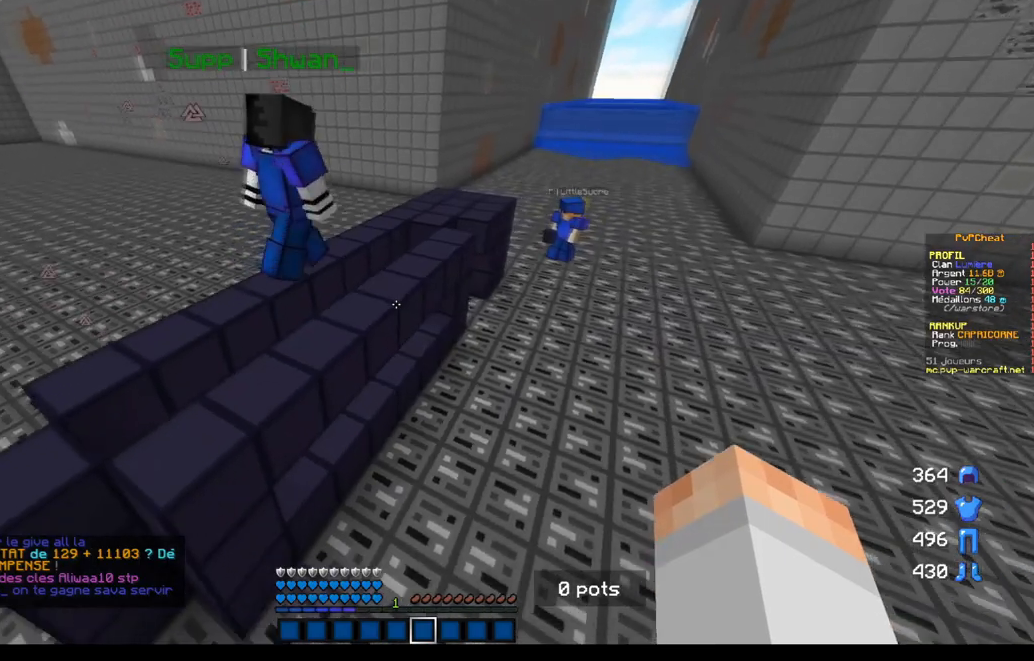
{"keys": [], "mouse": [], "events": [[234, "d", "down"], [434, "d", "up"]]}
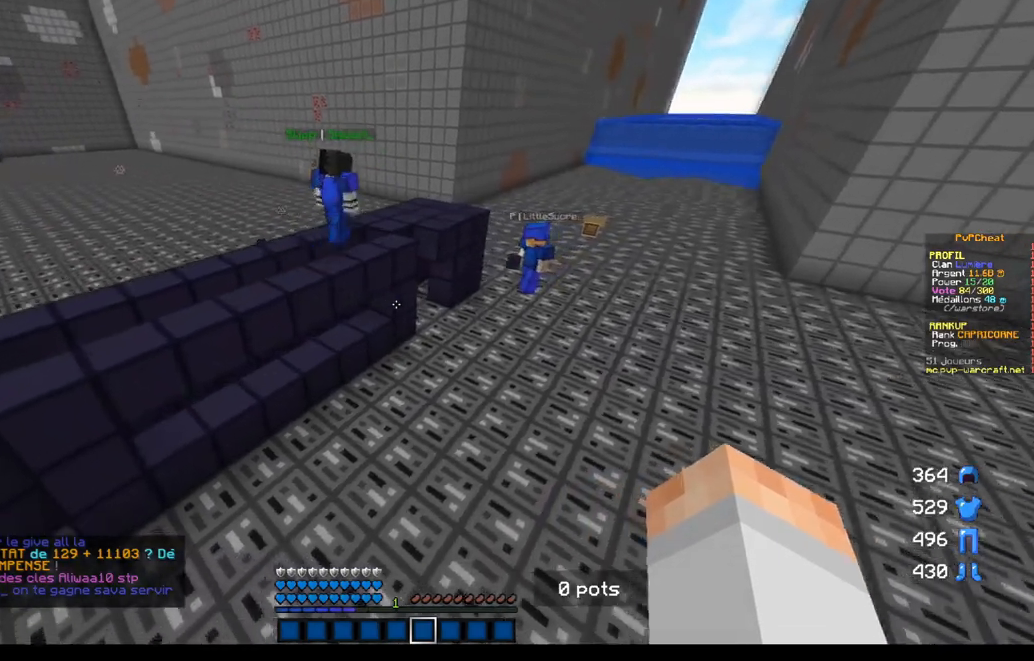
{"keys": [], "mouse": [], "events": []}
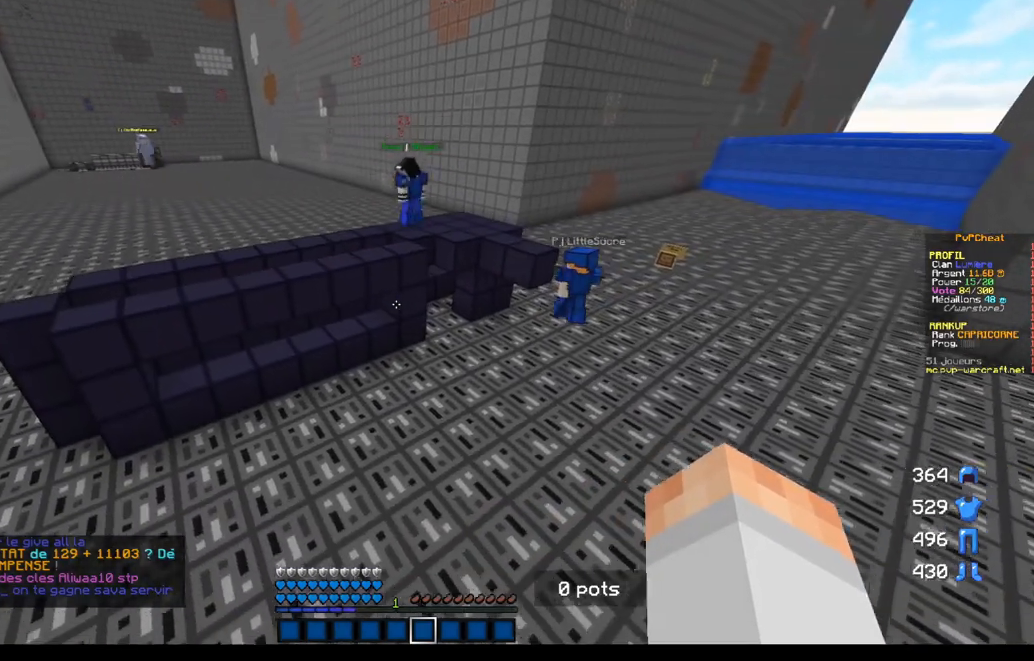
{"keys": [], "mouse": [], "events": []}
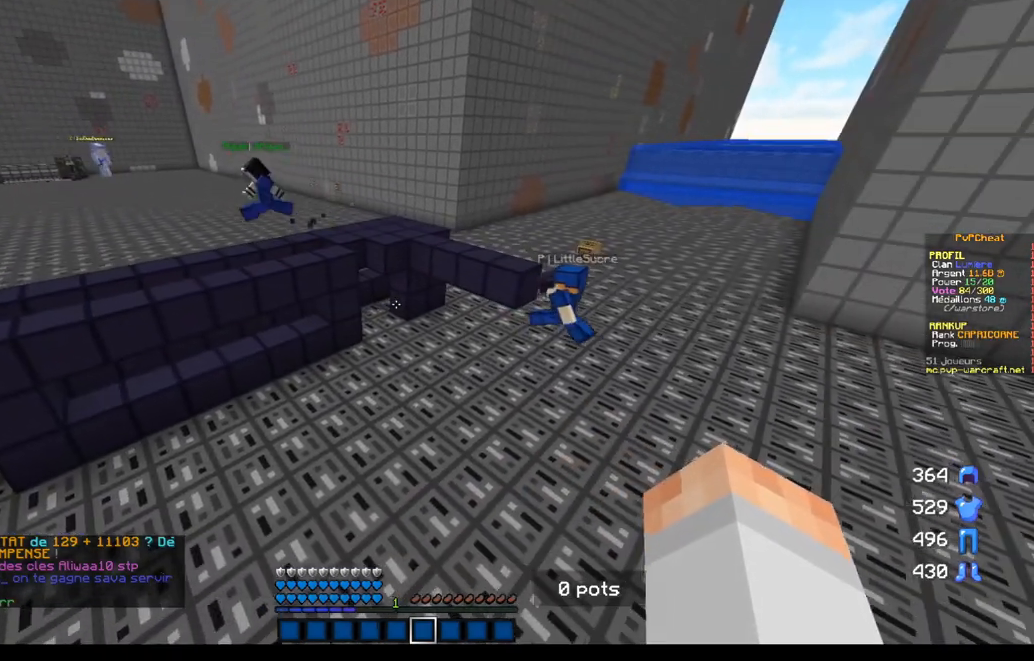
{"keys": [], "mouse": [], "events": []}
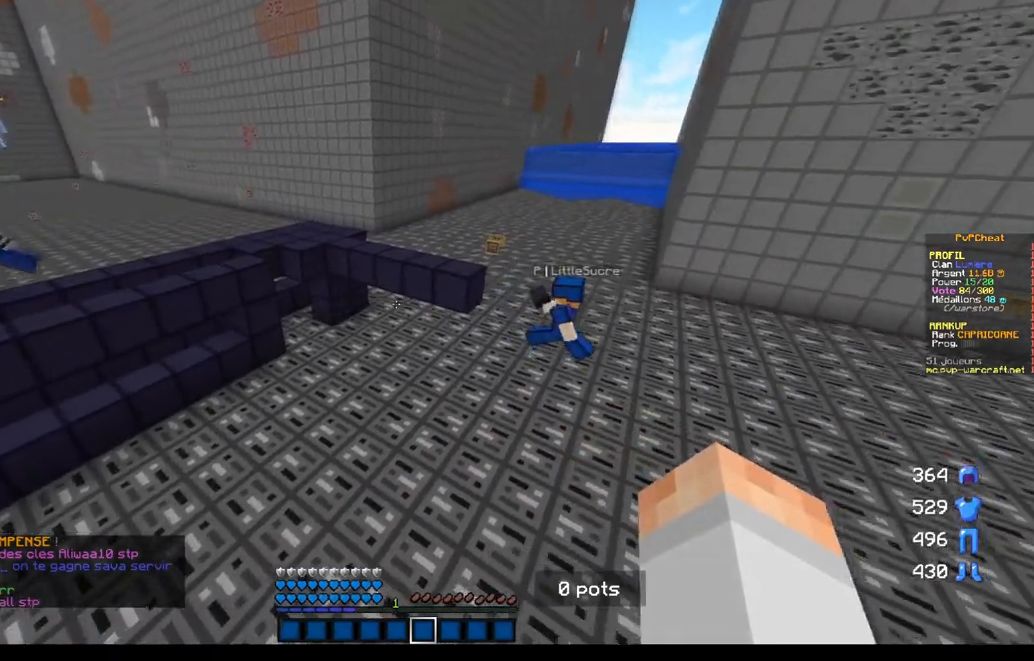
{"keys": [], "mouse": [], "events": []}
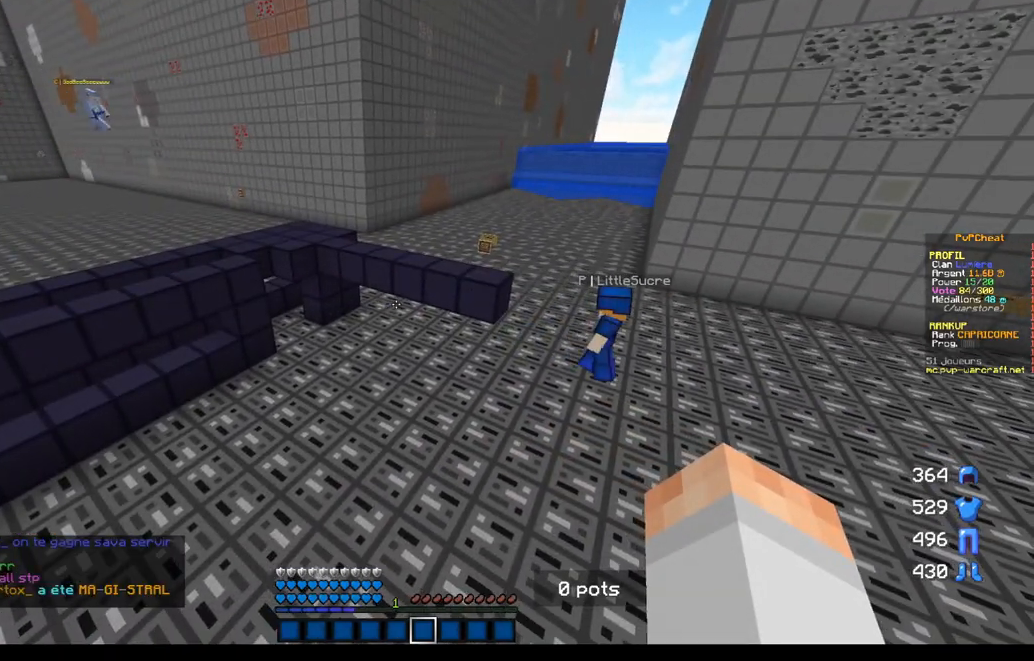
{"keys": [], "mouse": [], "events": []}
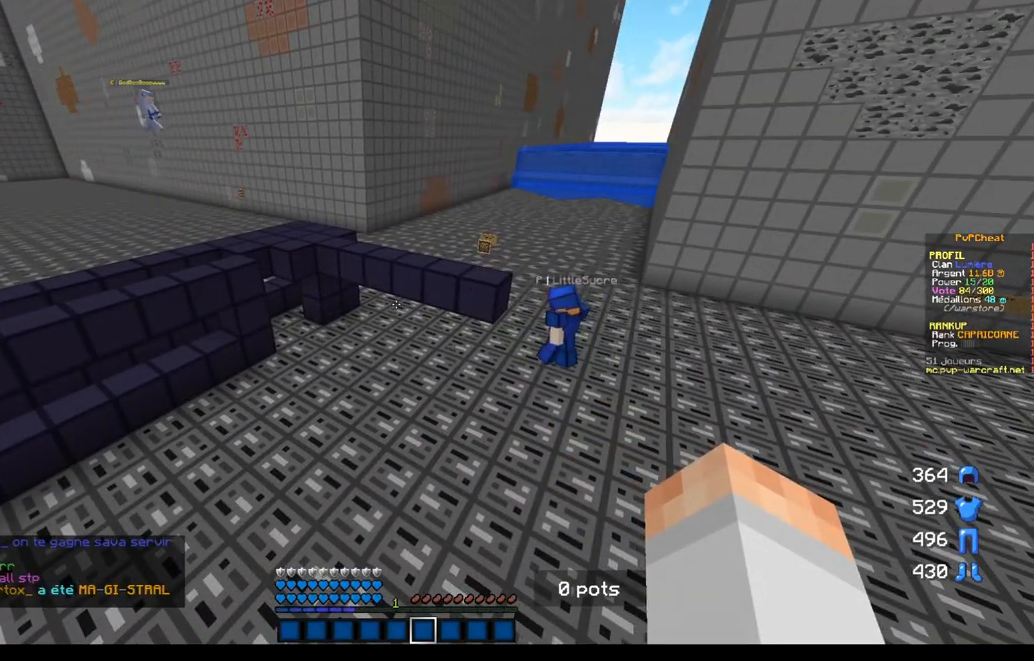
{"keys": ["q"], "mouse": [], "events": [[266, "q", "down"]]}
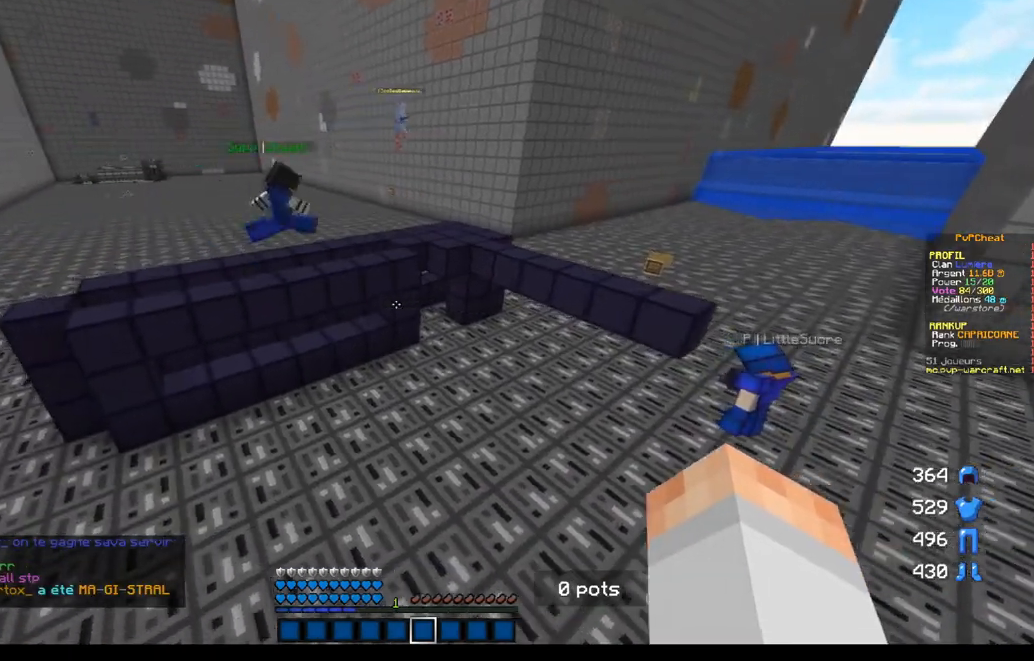
{"keys": [], "mouse": [], "events": [[150, "z", "down"], [350, "q", "up"], [350, "z", "up"]]}
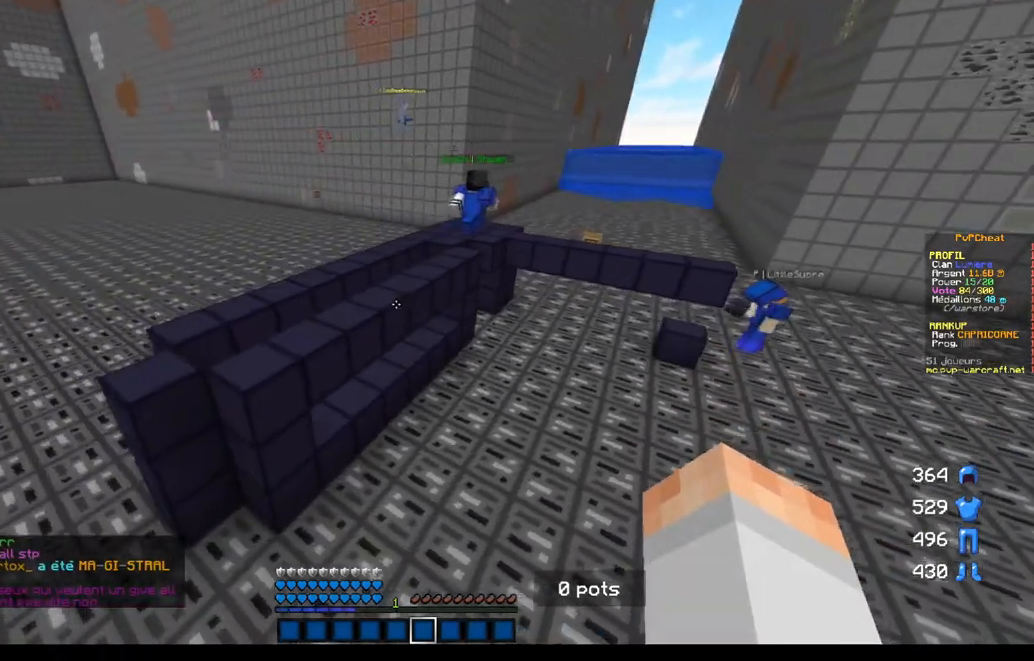
{"keys": [], "mouse": [], "events": []}
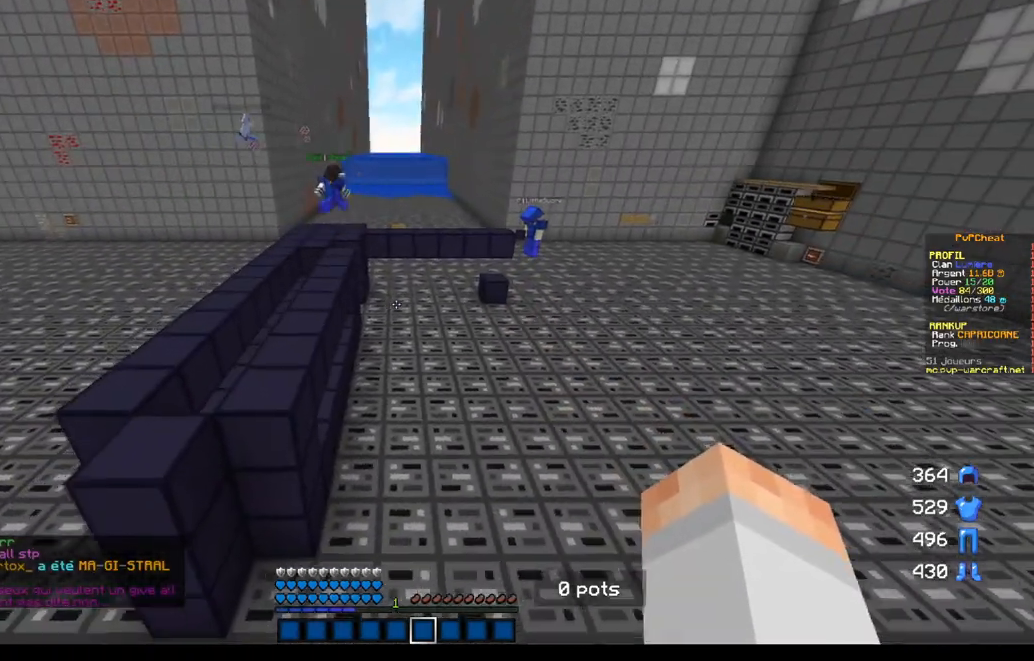
{"keys": [], "mouse": [], "events": []}
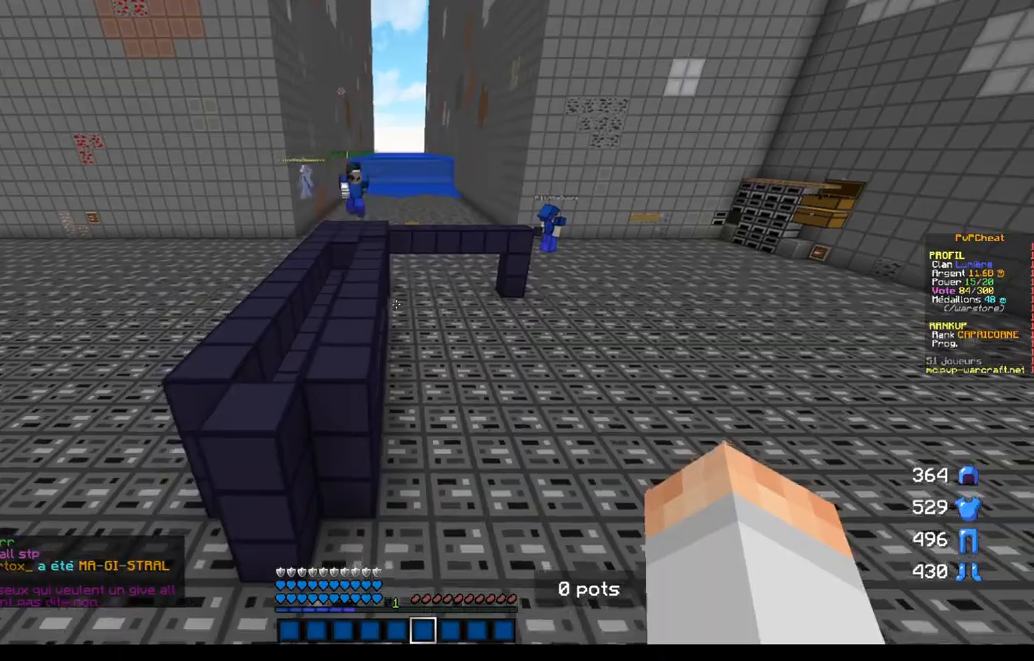
{"keys": [], "mouse": [], "events": []}
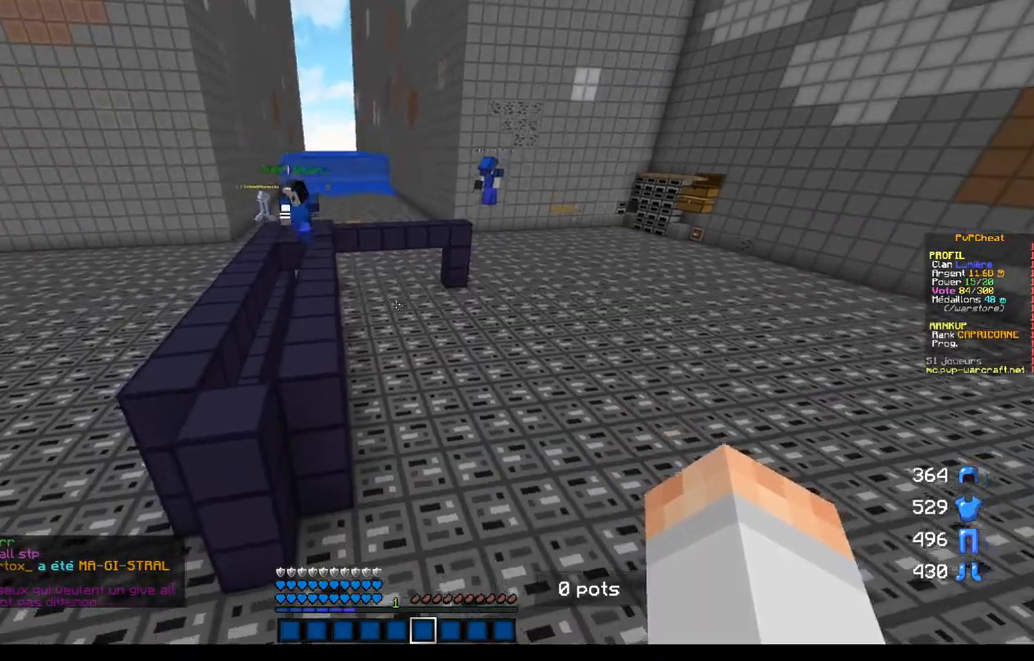
{"keys": [], "mouse": [], "events": []}
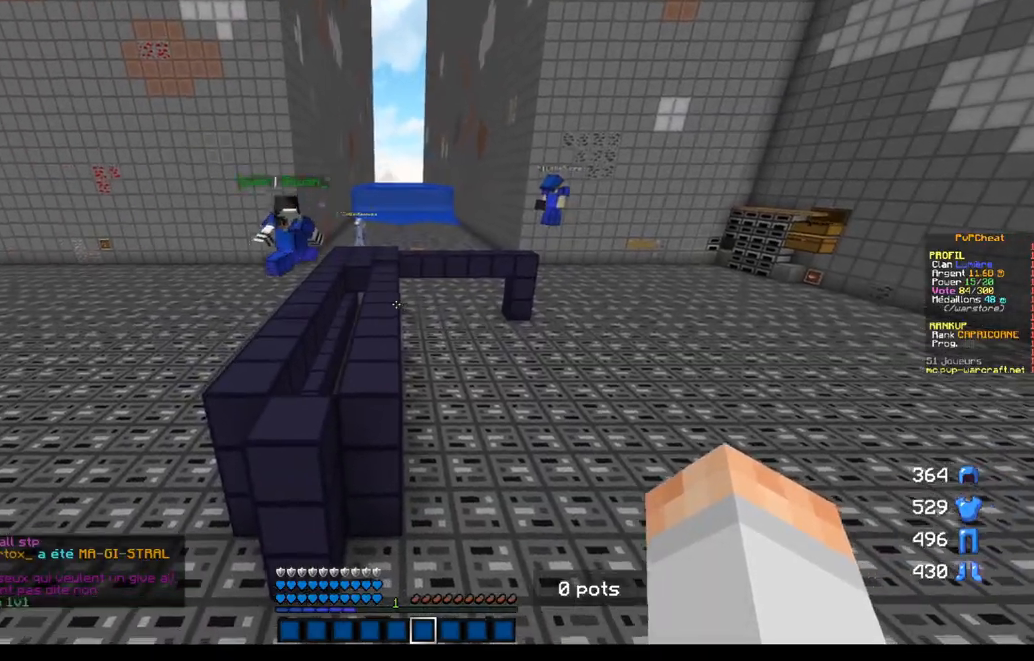
{"keys": ["z"], "mouse": [], "events": [[66, "z", "down"]]}
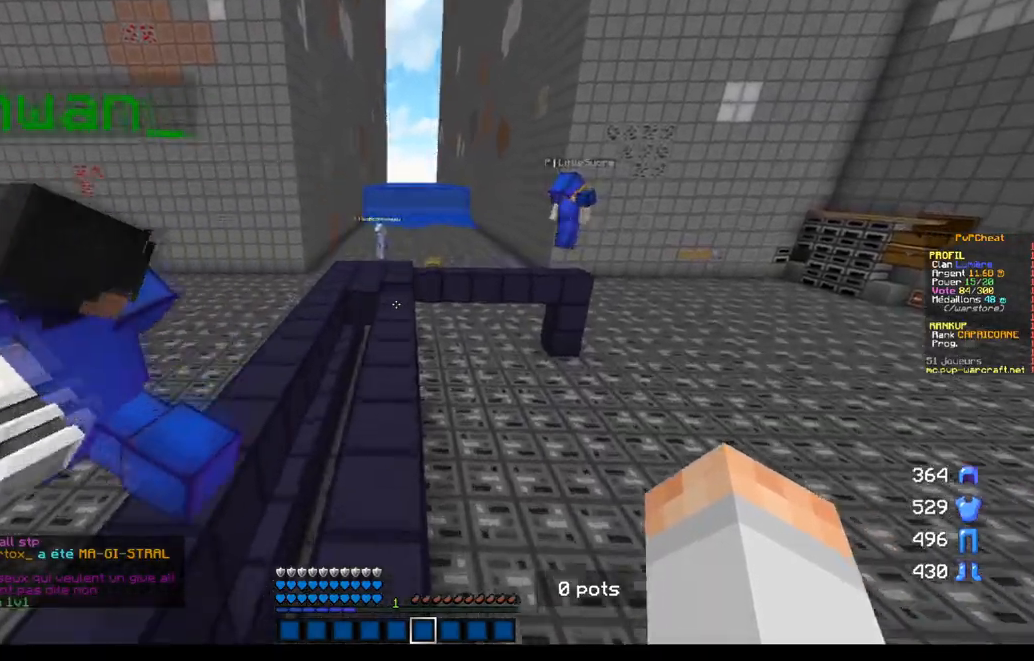
{"keys": ["q", "z"], "mouse": [], "events": [[217, "q", "down"]]}
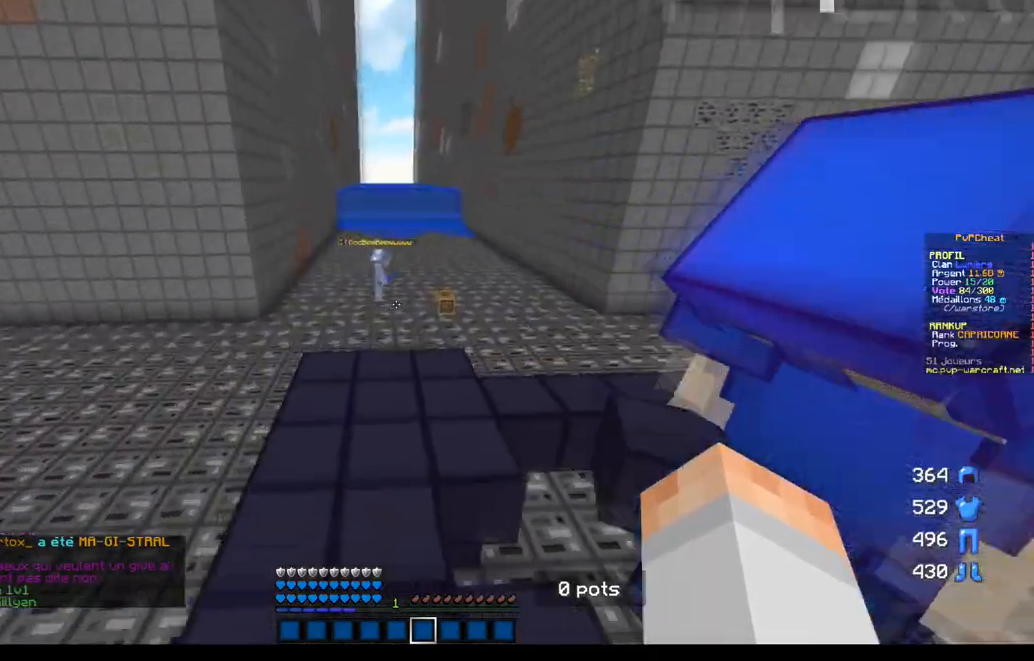
{"keys": [], "mouse": [], "events": [[266, "z", "up"], [433, "q", "up"]]}
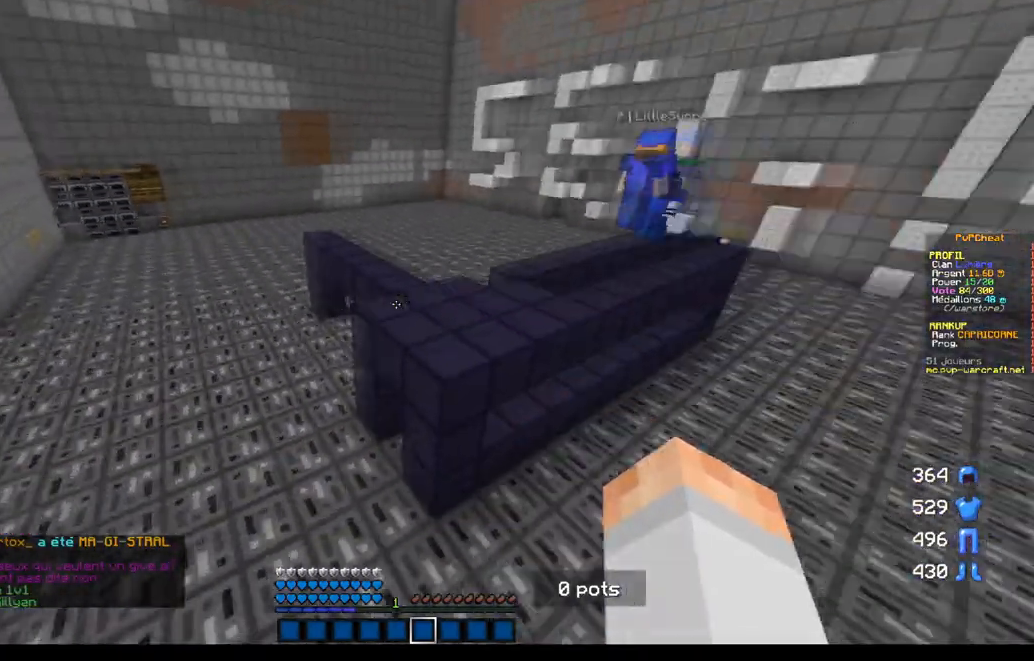
{"keys": [], "mouse": [], "events": [[17, "s", "down"], [83, "d", "down"], [184, "s", "up"], [334, "d", "up"]]}
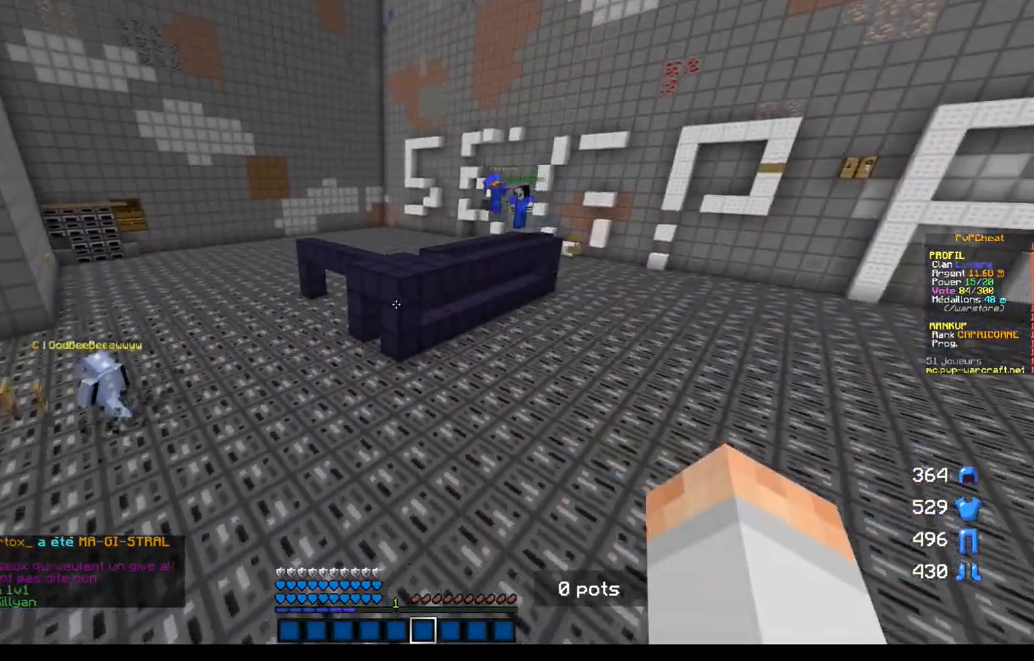
{"keys": ["z"], "mouse": [], "events": [[250, "z", "down"]]}
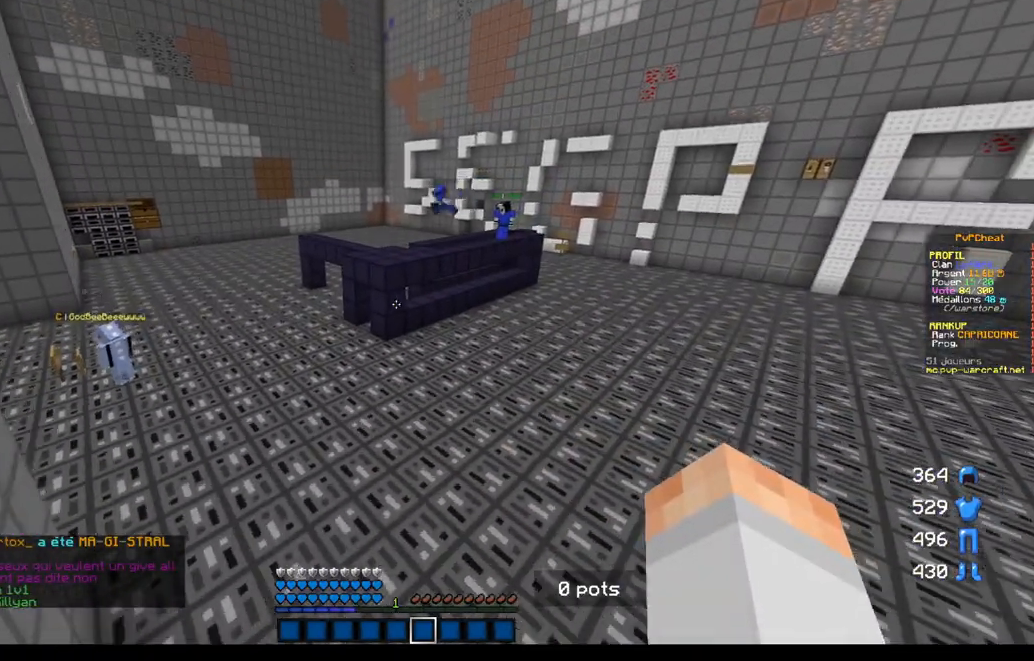
{"keys": ["z"], "mouse": [], "events": [[100, "d", "down"], [334, "d", "up"]]}
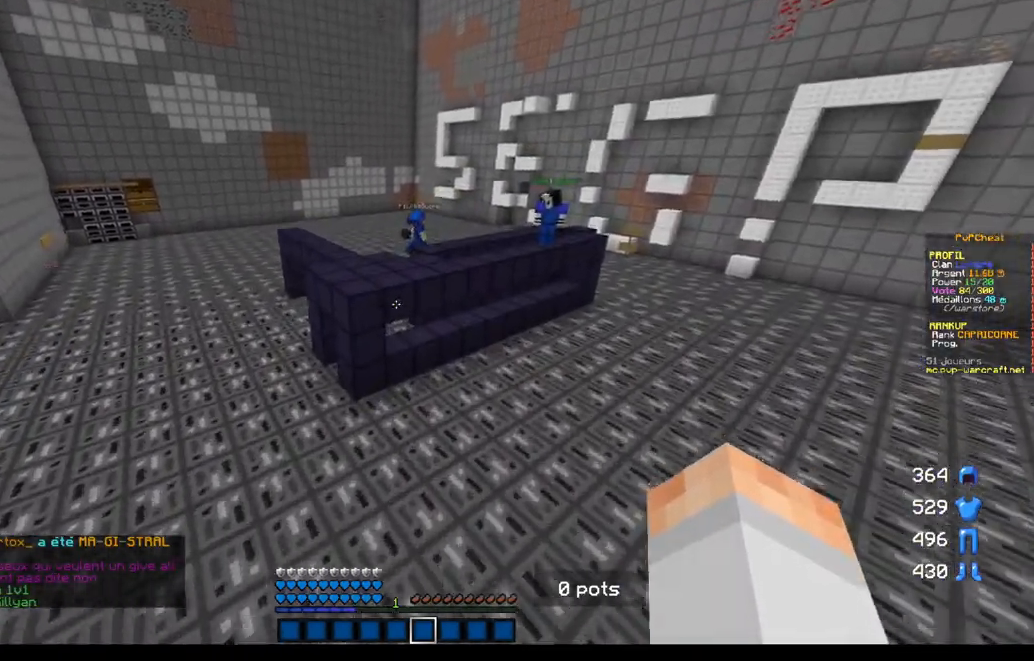
{"keys": [], "mouse": [], "events": [[33, "z", "up"]]}
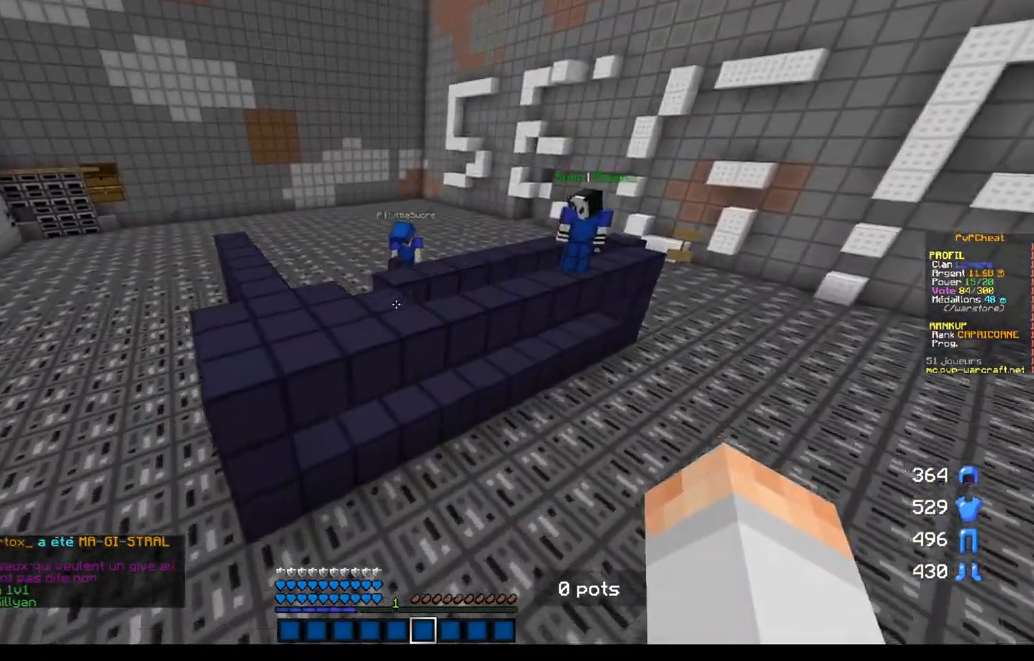
{"keys": [], "mouse": [], "events": []}
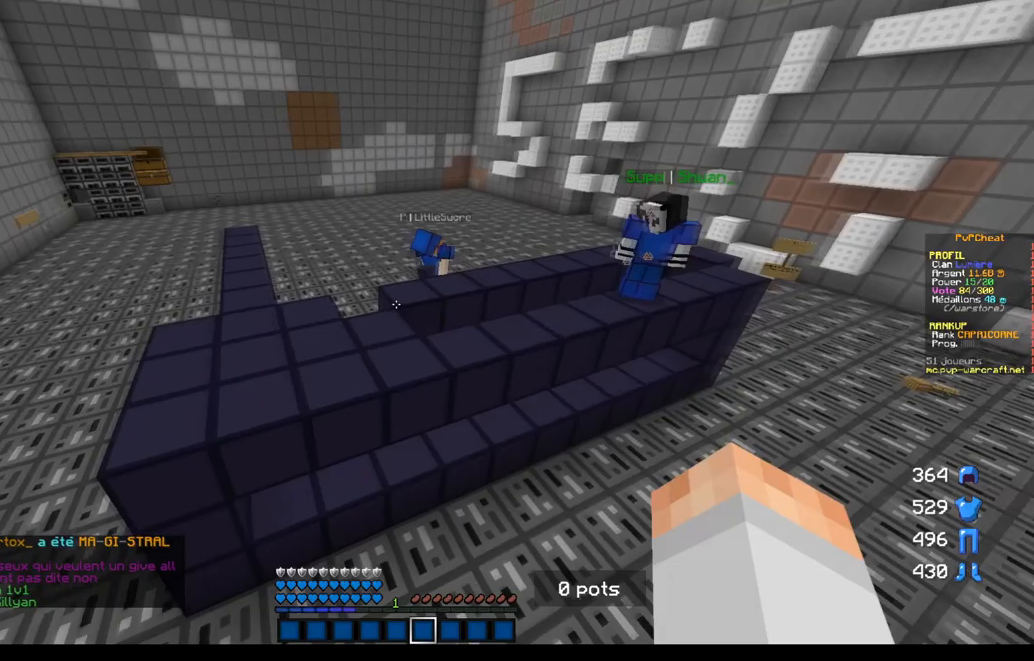
{"keys": [], "mouse": [], "events": []}